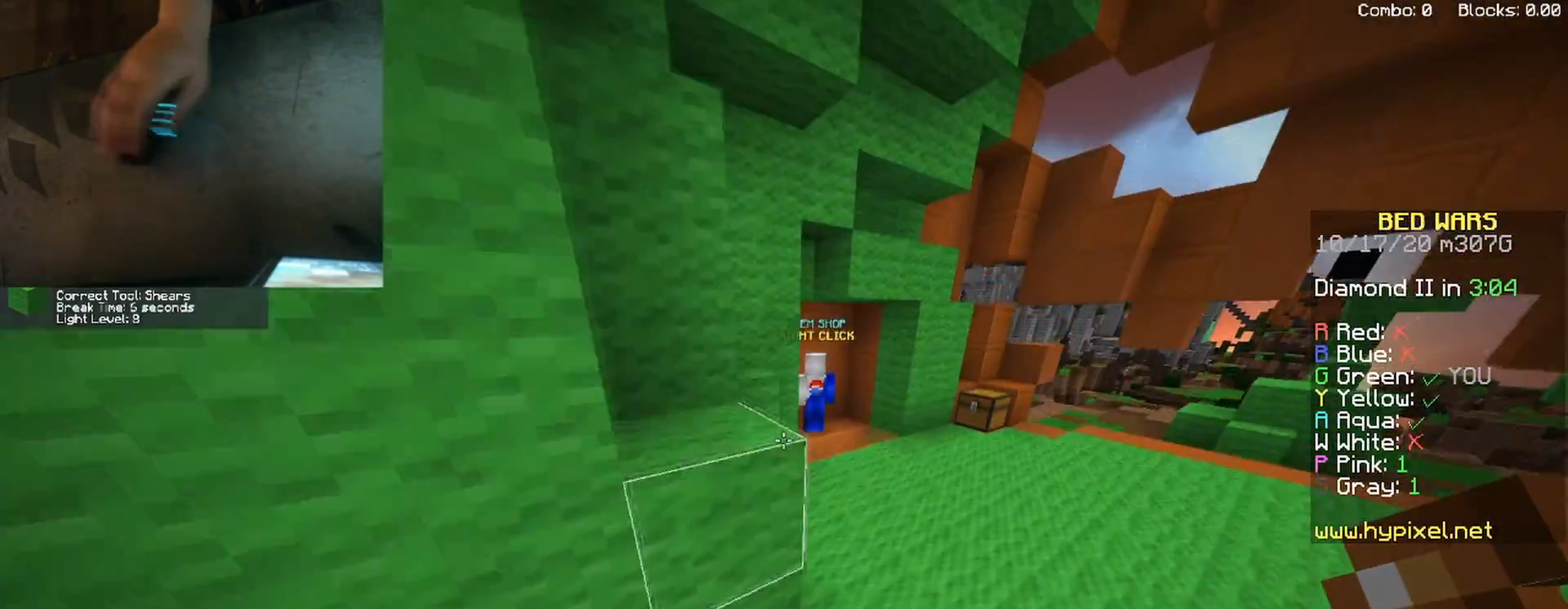
Gameplay with keyboard and mouse; each line is a JSON object with the keys and mouse buttons held at the frame after it. "events" lists presses ("down") and releases ("up") of "a", "d", "s", "shift", "space", "w", "mouse_left" and "mouse_right" between this image and that frame as [ms after this image, input, new state], when the widget could be followed in between. "mouse_left", "mouse_right" = the "left", "right" buttons of the "mouse" list. No other keys are recorded. Fast repeated clicks can show as one long hold. Mouse movement is not recorded.
{"keys": [], "mouse": [], "events": [[33, "space", "up"], [100, "mouse_left", "down"], [233, "mouse_left", "up"], [317, "d", "up"], [317, "w", "up"]]}
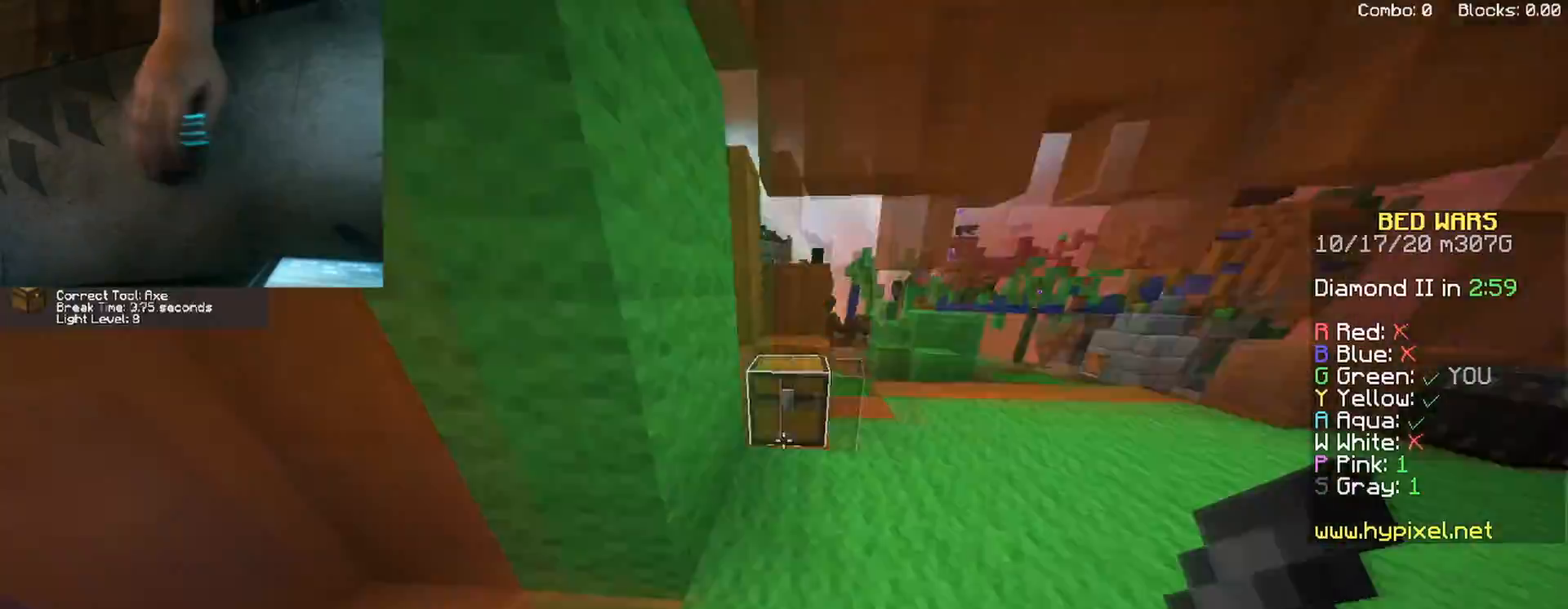
{"keys": ["a", "w"], "mouse": [], "events": [[33, "w", "down"], [50, "d", "down"], [117, "mouse_left", "down"], [167, "mouse_left", "up"], [167, "space", "down"], [317, "space", "up"], [350, "d", "up"], [500, "a", "down"]]}
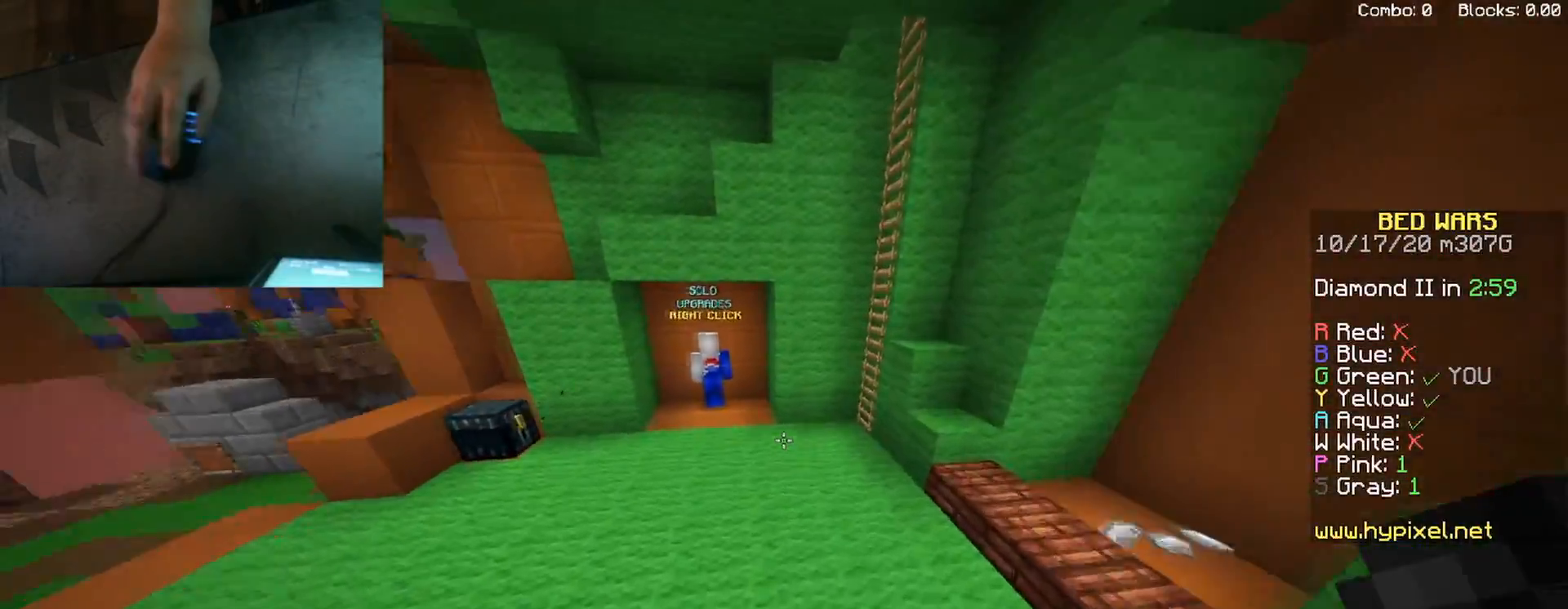
{"keys": ["a", "w"], "mouse": ["left"], "events": [[17, "mouse_left", "down"], [150, "mouse_left", "up"], [183, "a", "up"], [283, "space", "down"], [450, "a", "down"], [467, "space", "up"], [500, "mouse_left", "down"]]}
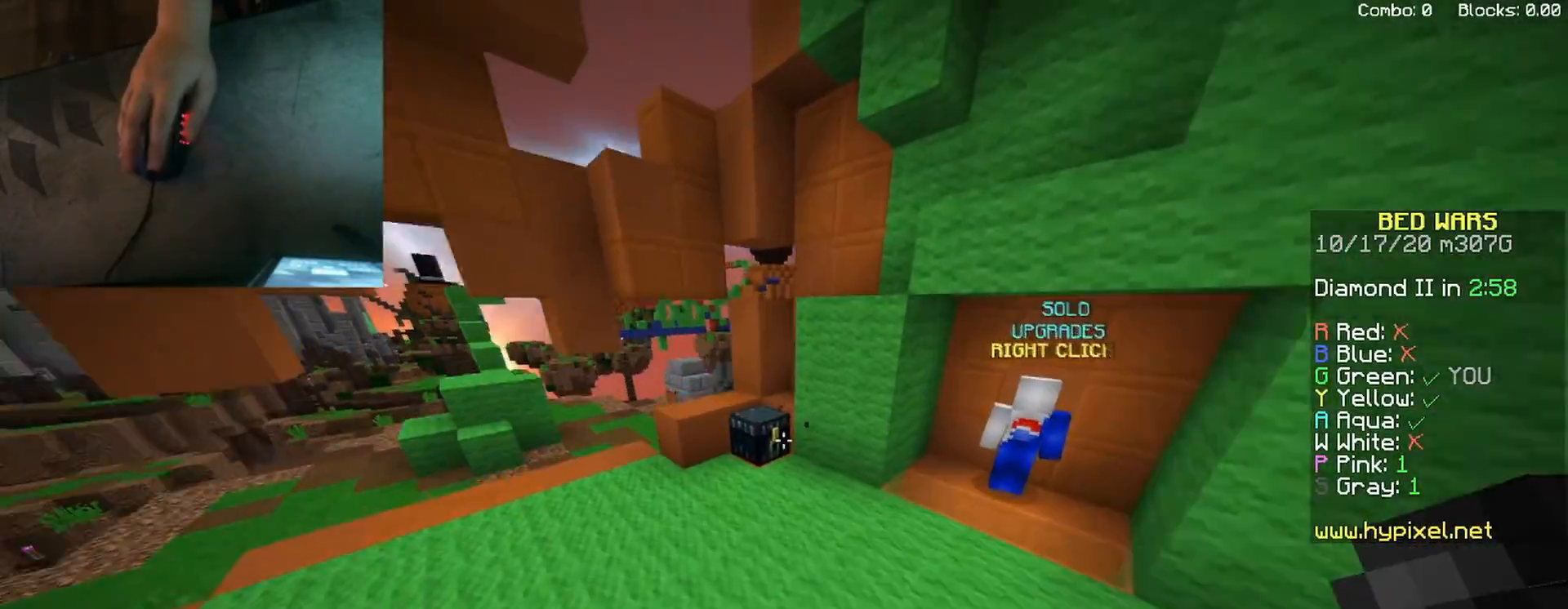
{"keys": [], "mouse": [], "events": [[133, "mouse_left", "up"], [200, "a", "up"], [333, "mouse_right", "down"], [417, "mouse_right", "up"], [417, "w", "up"]]}
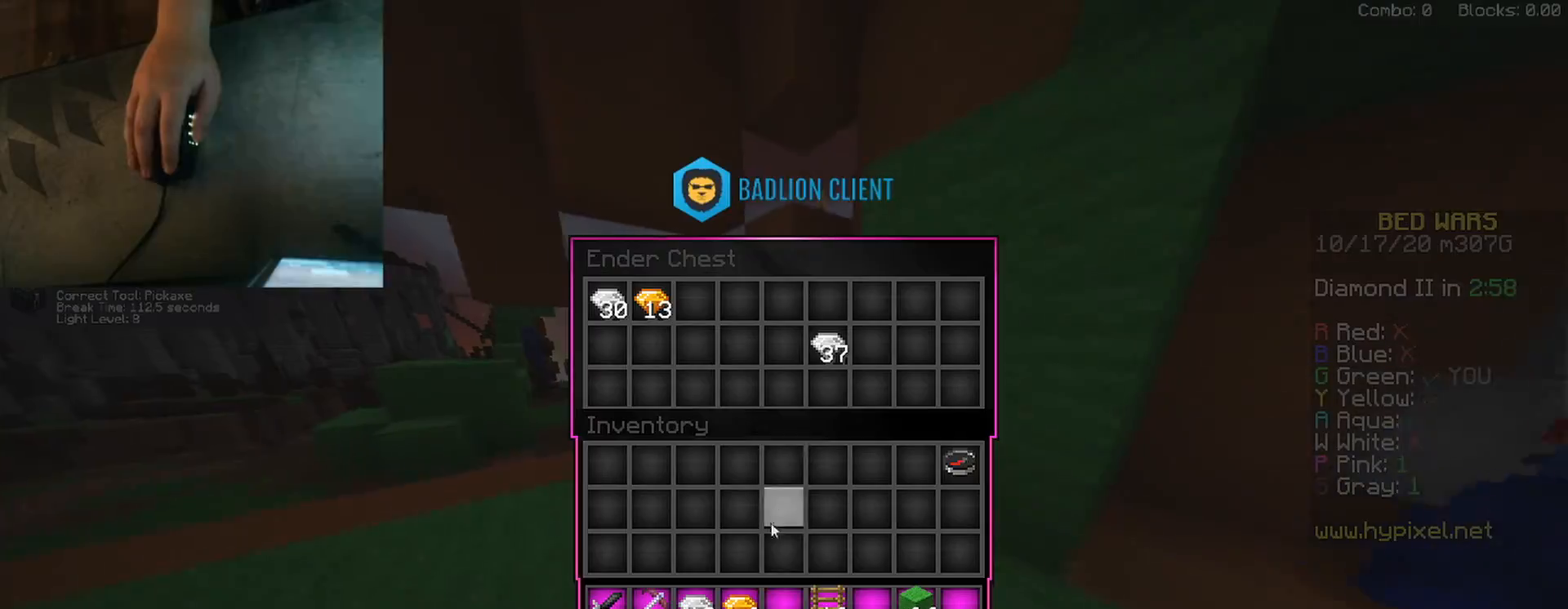
{"keys": [], "mouse": [], "events": []}
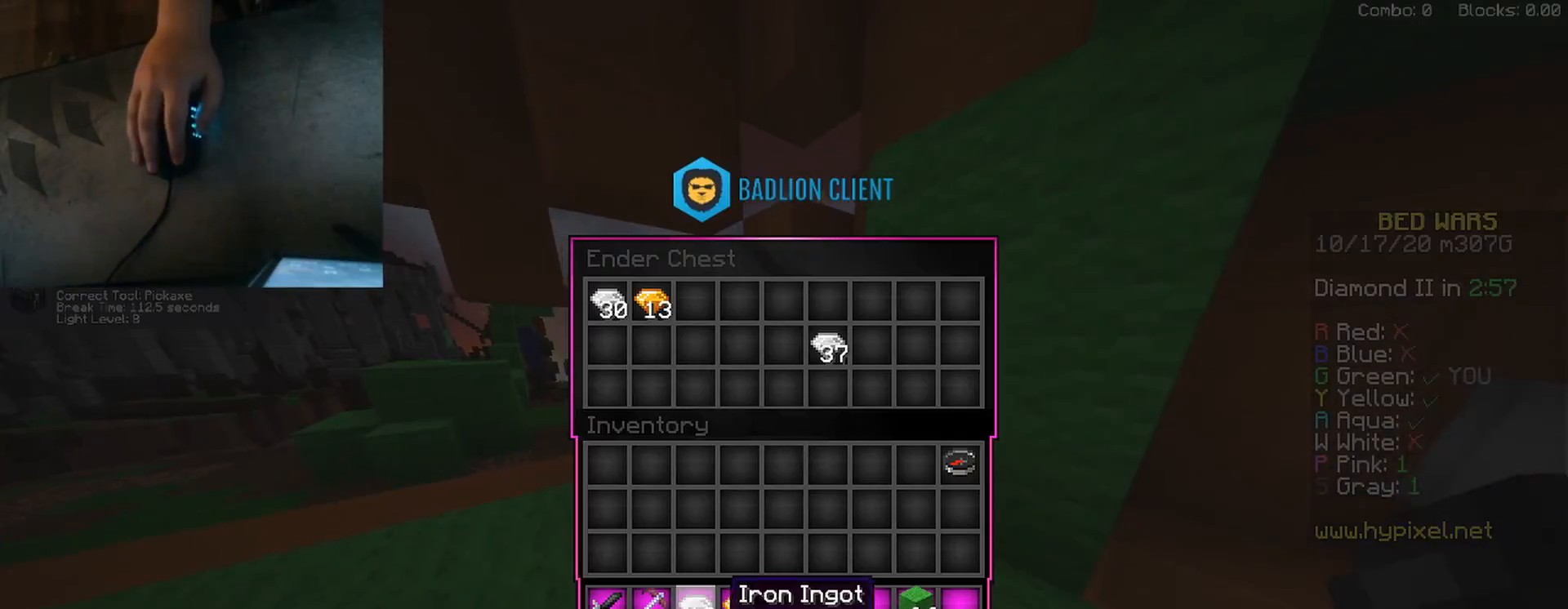
{"keys": [], "mouse": [], "events": []}
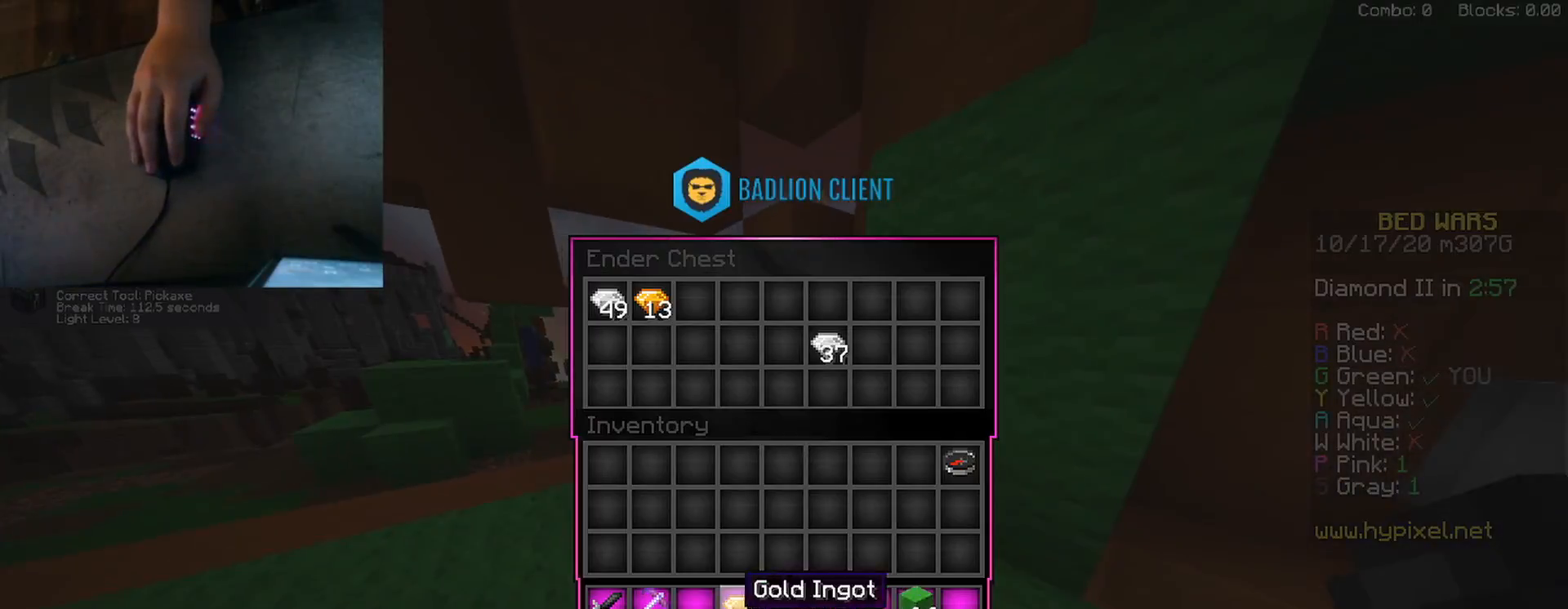
{"keys": ["d"], "mouse": [], "events": [[217, "w", "down"], [267, "a", "down"], [367, "space", "down"], [383, "mouse_left", "down"], [400, "a", "up"], [450, "d", "down"], [450, "mouse_left", "up"], [450, "space", "up"], [450, "w", "up"]]}
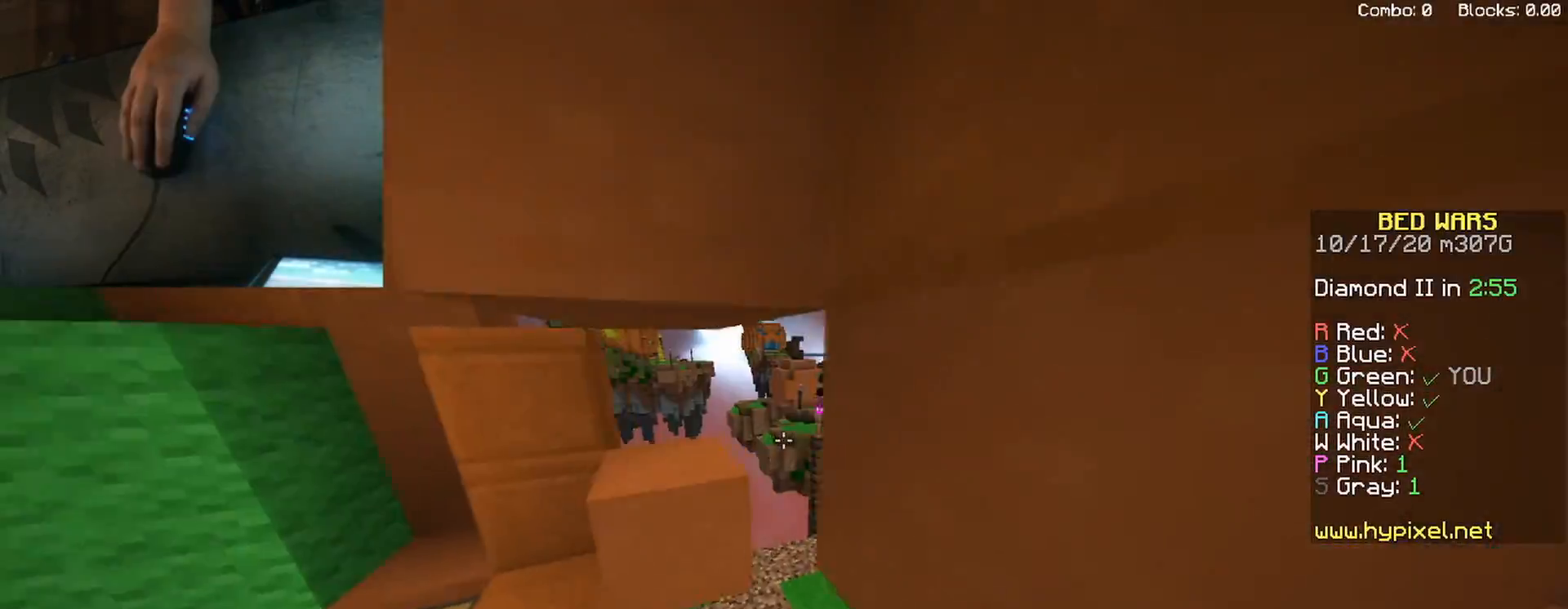
{"keys": ["d", "w"], "mouse": ["left"], "events": [[133, "w", "down"], [200, "mouse_left", "down"], [333, "mouse_left", "up"], [500, "mouse_left", "down"]]}
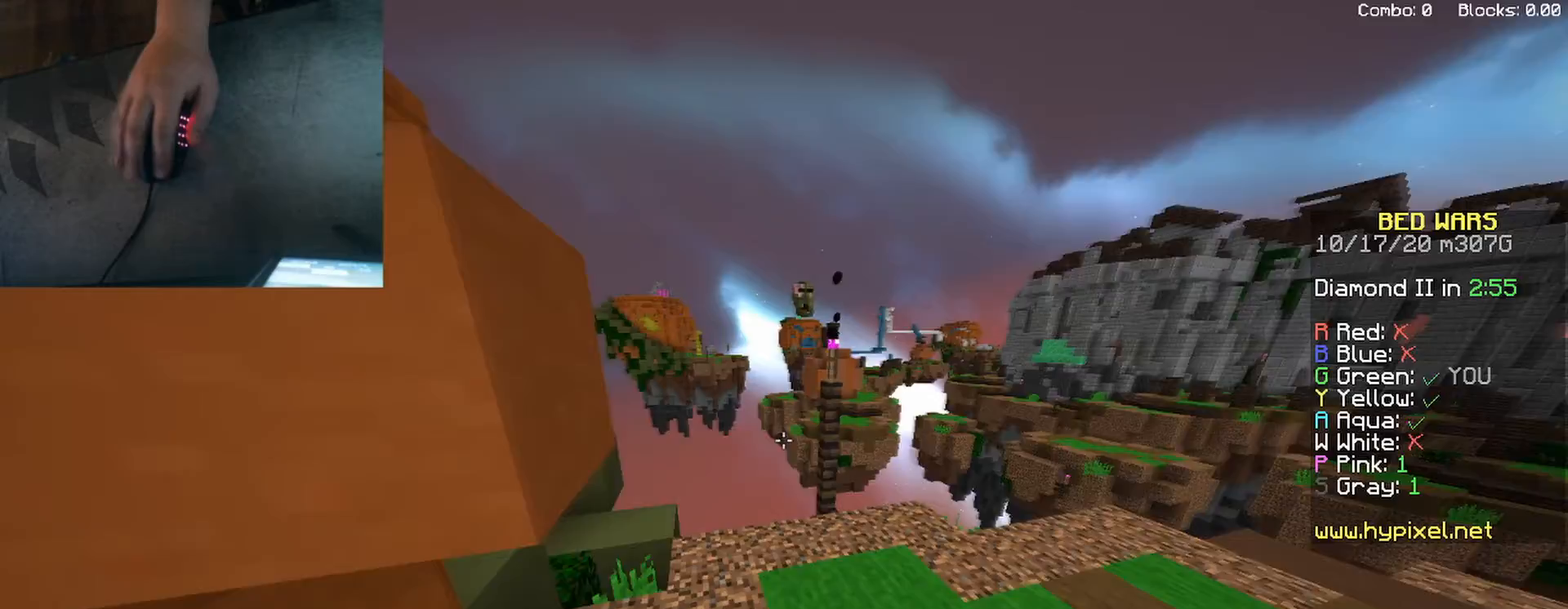
{"keys": ["w"], "mouse": [], "events": [[133, "mouse_left", "up"], [150, "d", "up"], [183, "a", "down"], [350, "a", "up"]]}
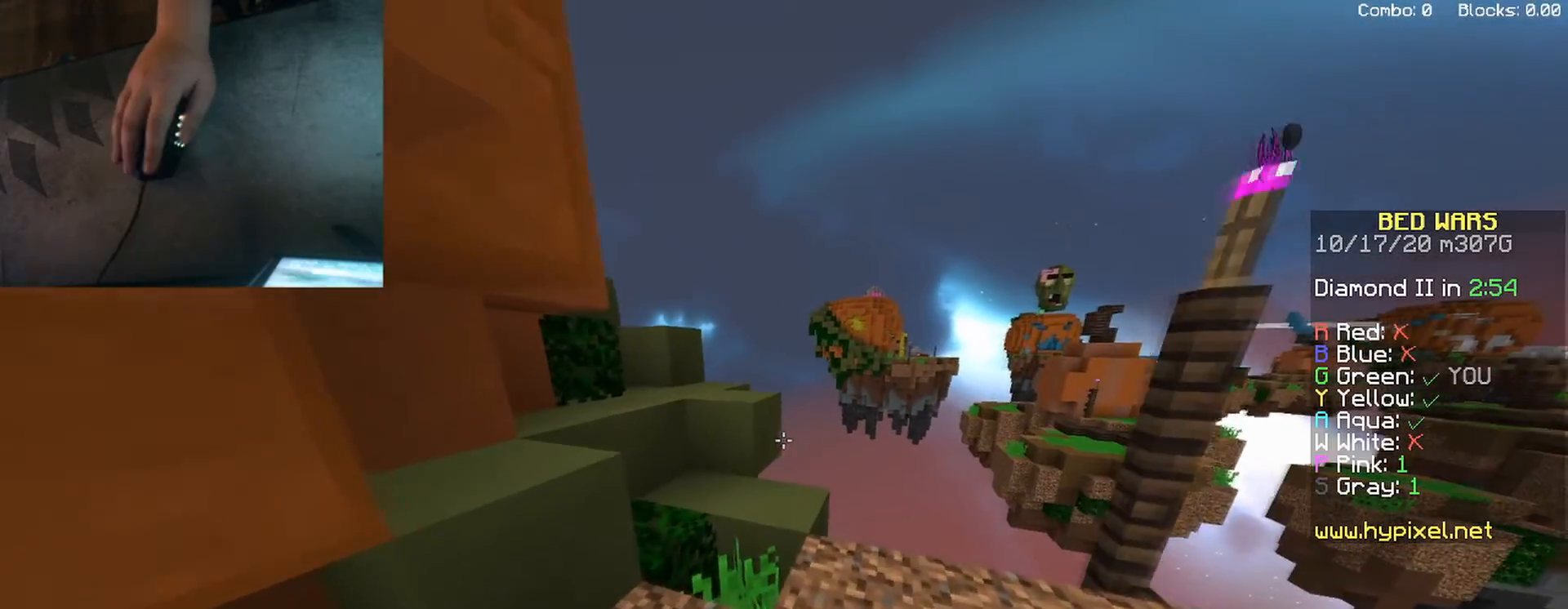
{"keys": ["a", "space", "w"], "mouse": [], "events": [[317, "space", "down"], [383, "mouse_left", "down"], [450, "a", "down"], [500, "mouse_left", "up"]]}
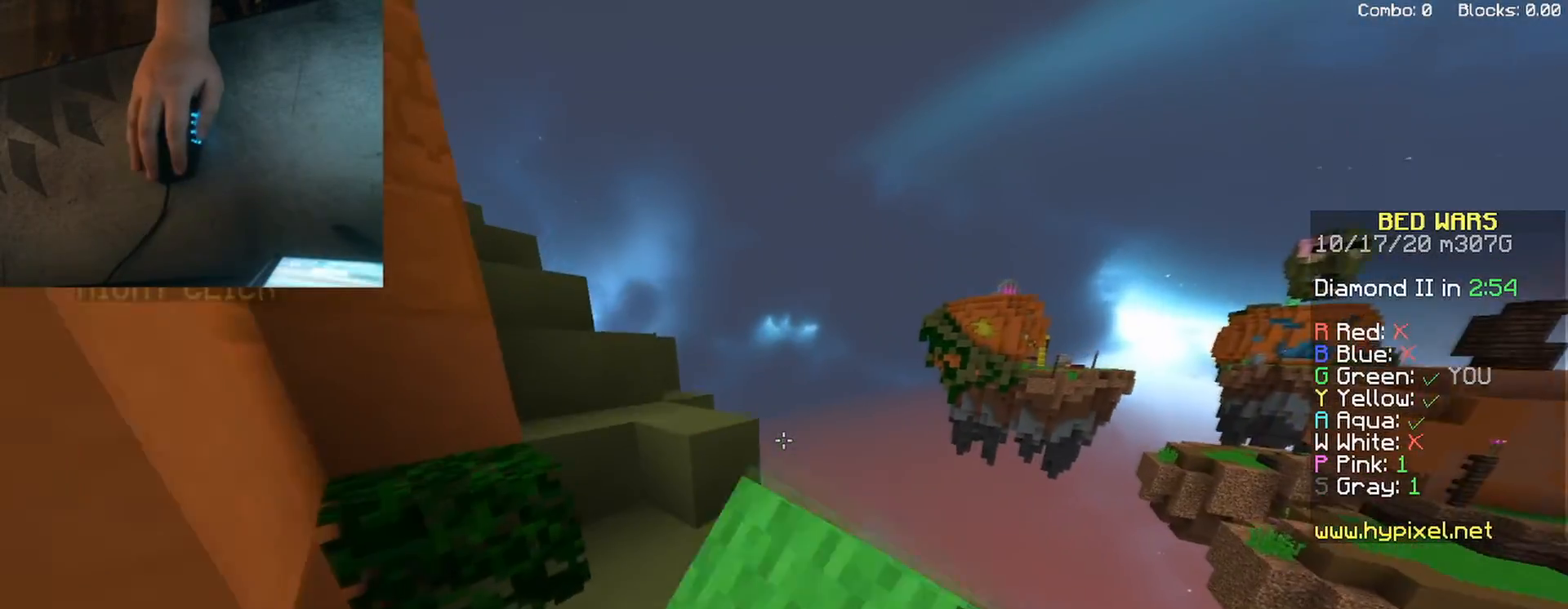
{"keys": ["a"], "mouse": ["left"], "events": [[17, "space", "up"], [183, "space", "down"], [367, "mouse_left", "down"], [383, "w", "up"], [417, "space", "up"]]}
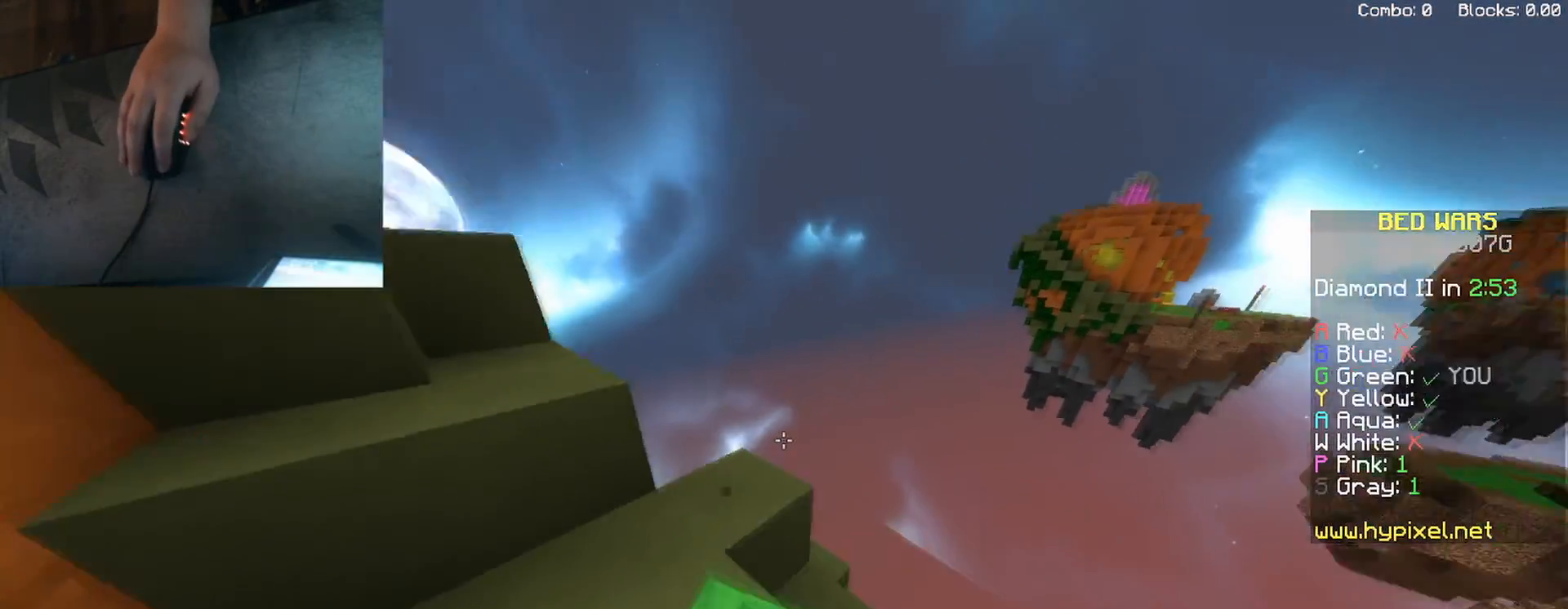
{"keys": ["w"], "mouse": [], "events": [[33, "mouse_left", "up"], [300, "mouse_right", "down"], [300, "w", "down"], [367, "space", "down"], [383, "a", "up"], [433, "mouse_right", "up"], [467, "space", "up"]]}
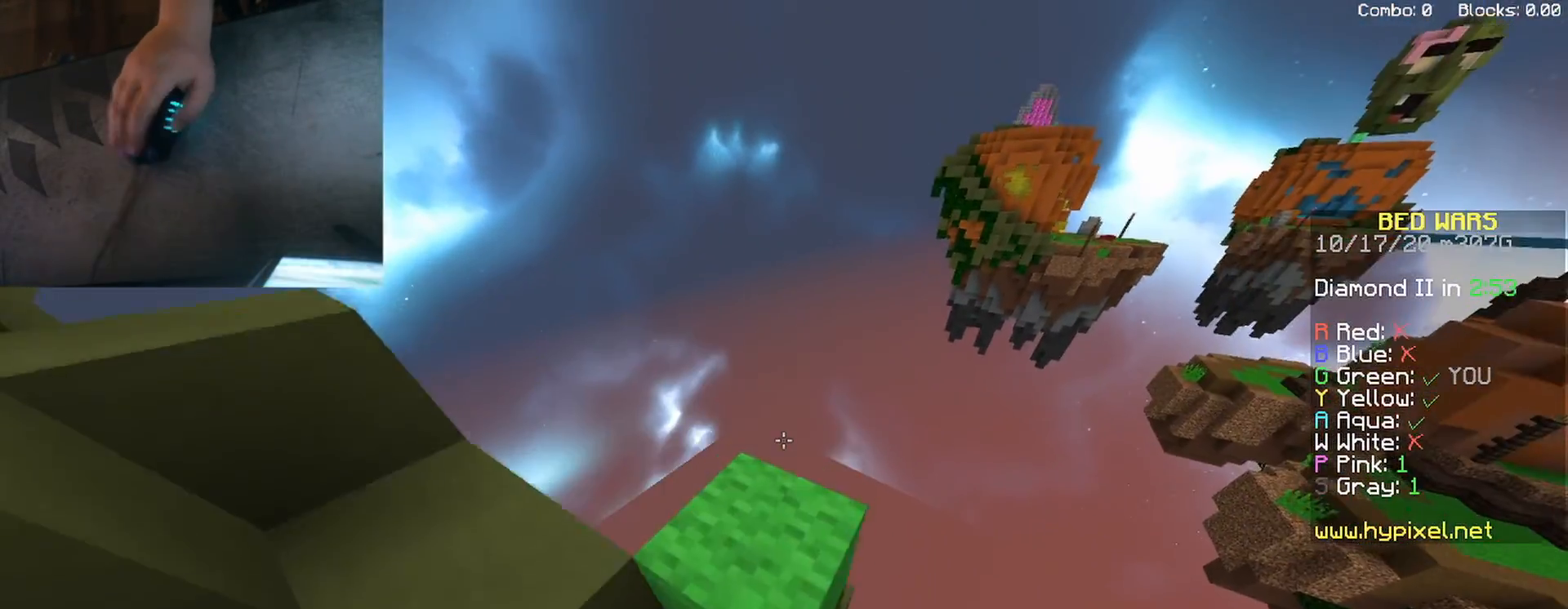
{"keys": ["a", "d", "s", "shift"], "mouse": [], "events": [[67, "d", "down"], [167, "shift", "down"], [217, "w", "up"], [367, "s", "down"], [433, "a", "down"]]}
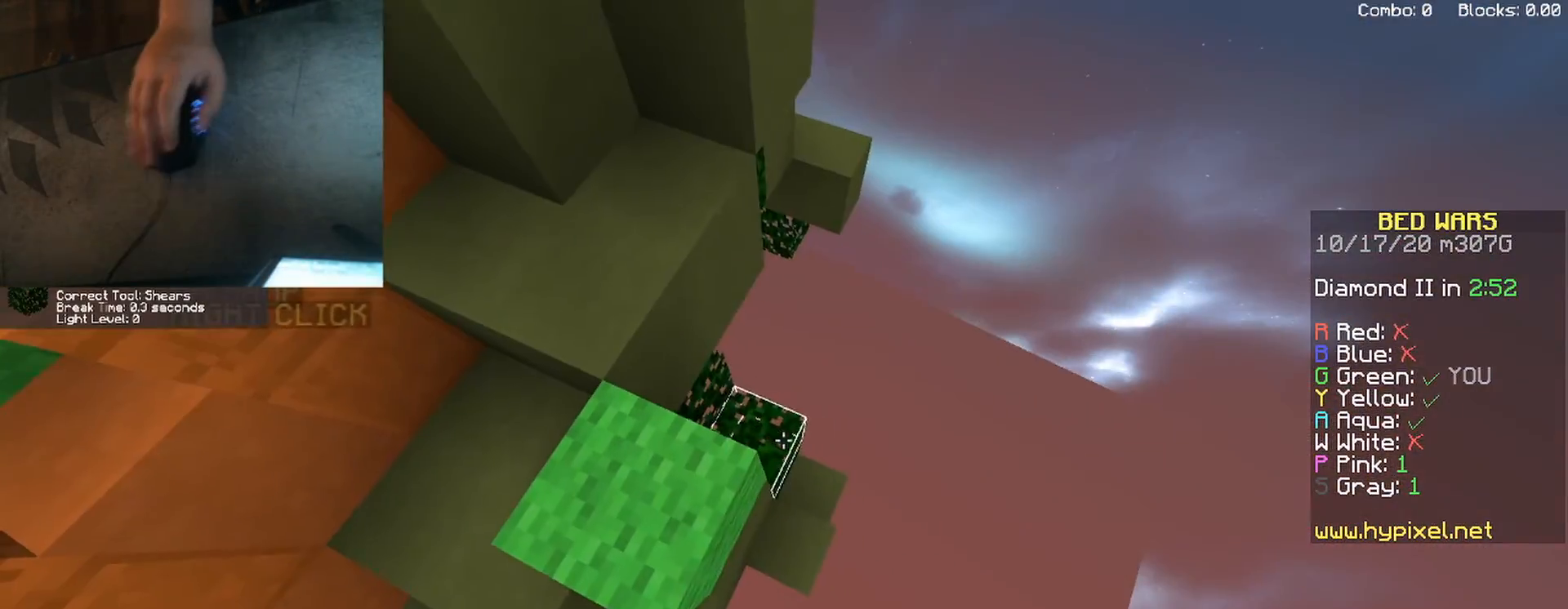
{"keys": ["d", "s"], "mouse": [], "events": [[150, "a", "up"], [367, "mouse_right", "down"], [483, "mouse_right", "up"], [500, "shift", "up"]]}
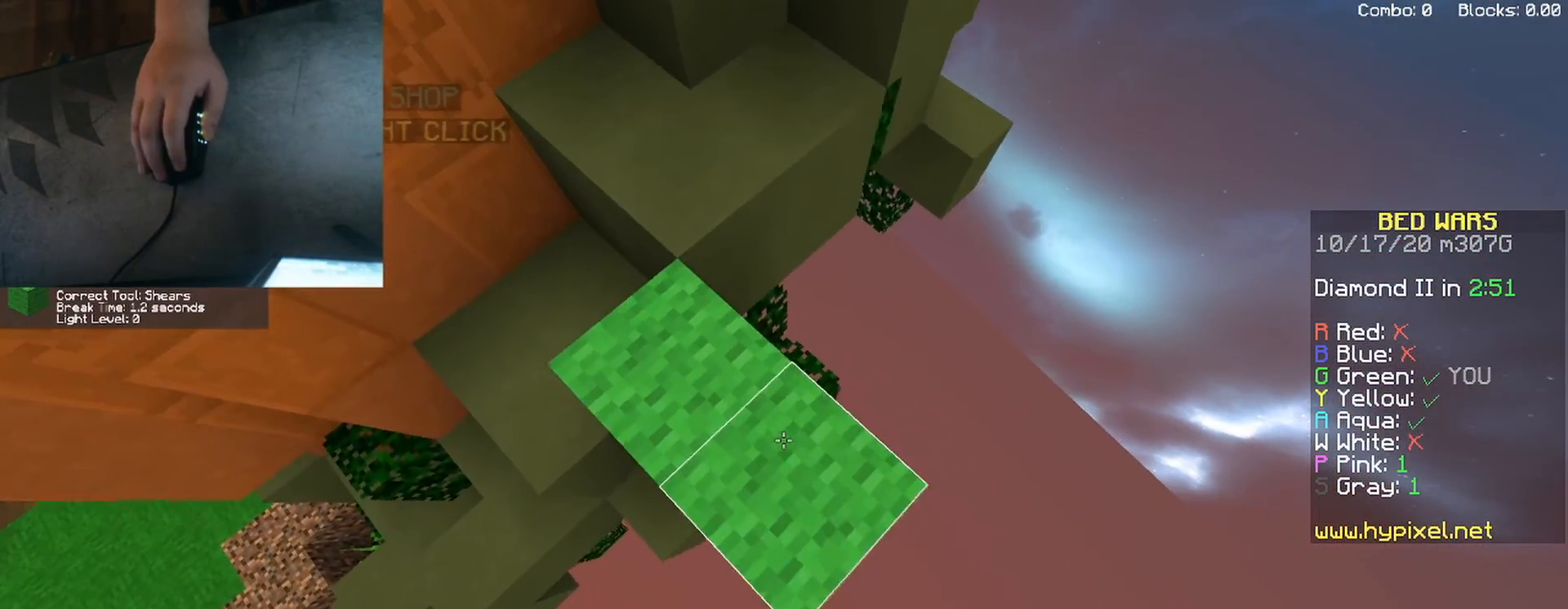
{"keys": ["d", "s"], "mouse": [], "events": [[133, "shift", "down"], [250, "mouse_right", "down"], [367, "mouse_right", "up"], [433, "shift", "up"]]}
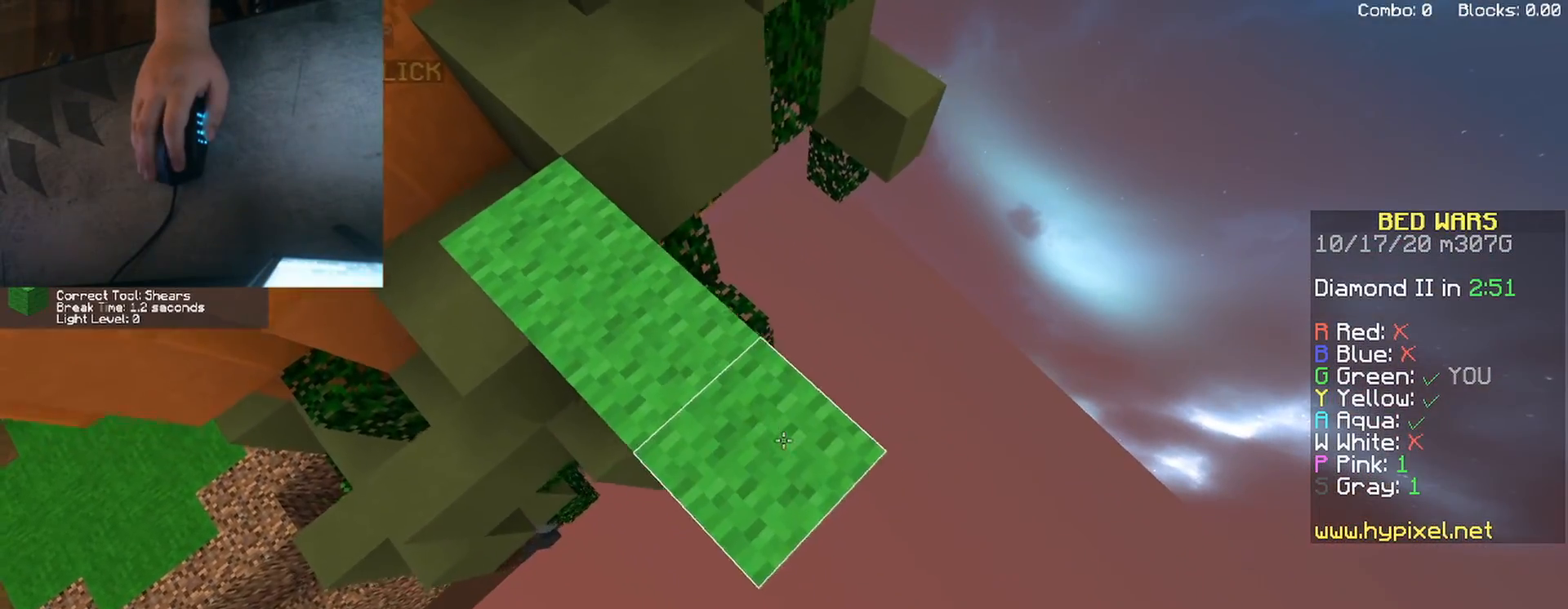
{"keys": ["d", "space", "w"], "mouse": [], "events": [[67, "shift", "down"], [150, "a", "down"], [150, "d", "up"], [150, "s", "up"], [150, "shift", "up"], [233, "w", "down"], [317, "space", "down"], [350, "a", "up"], [467, "d", "down"]]}
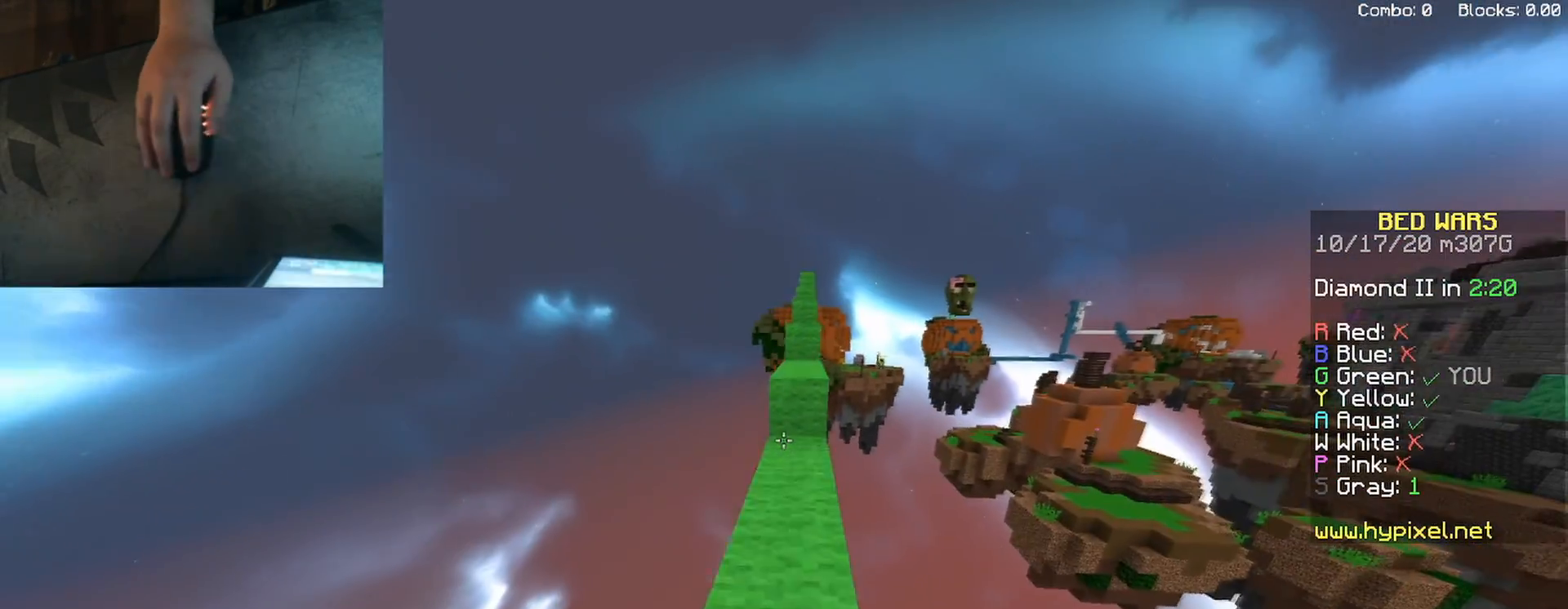
{"keys": ["w"], "mouse": [], "events": [[33, "space", "up"], [200, "mouse_left", "down"], [217, "d", "up"], [333, "mouse_left", "up"]]}
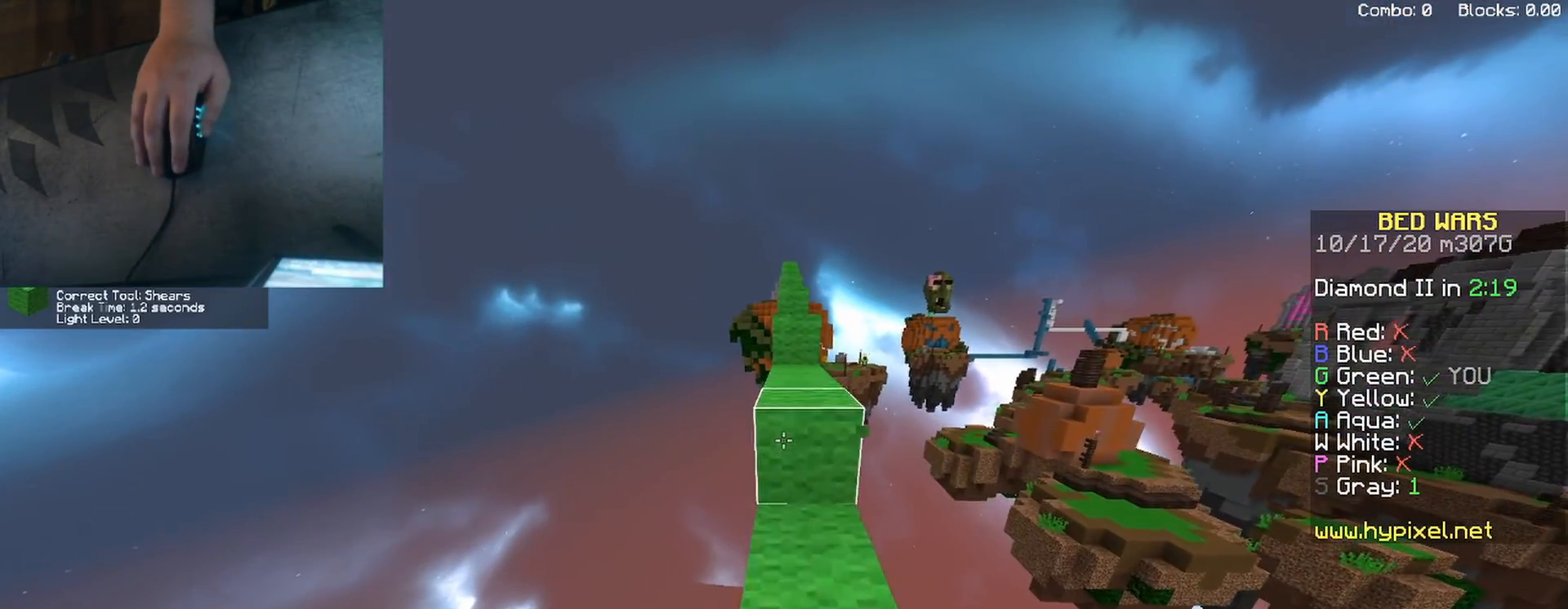
{"keys": ["w"], "mouse": ["left"], "events": [[167, "space", "down"], [350, "space", "up"], [467, "mouse_left", "down"]]}
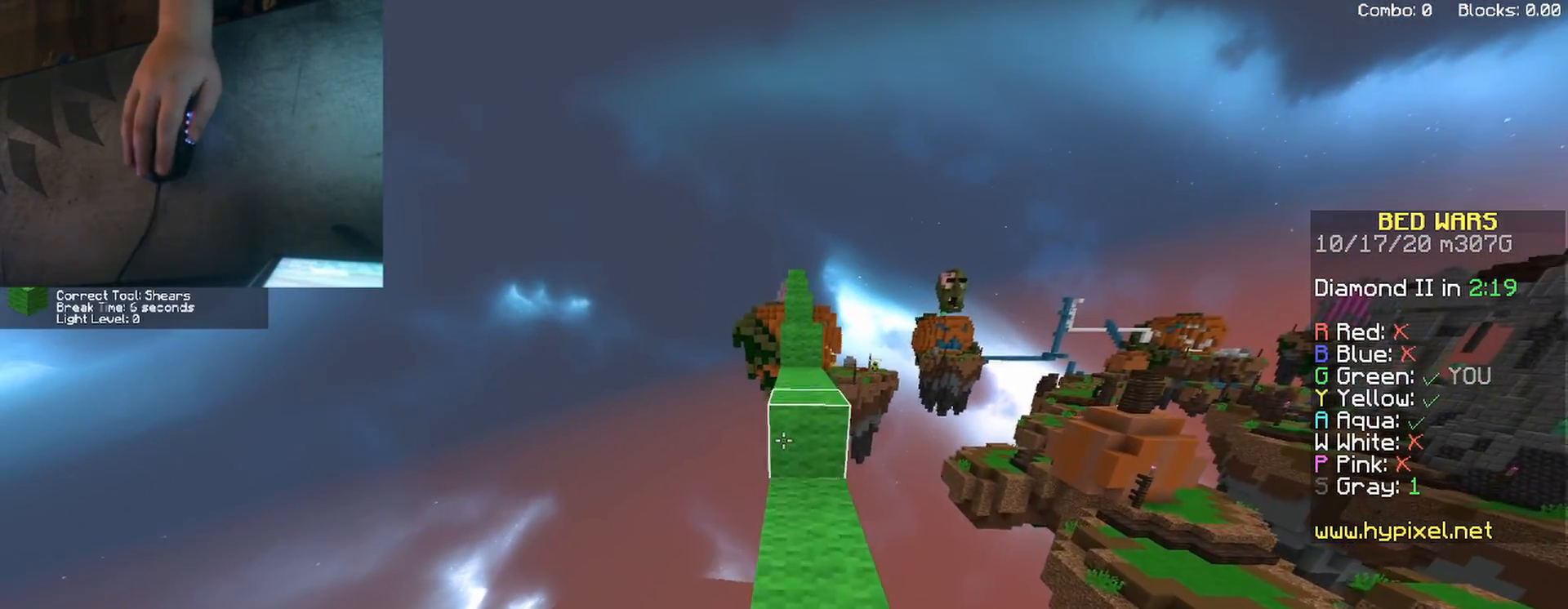
{"keys": ["w"], "mouse": [], "events": [[133, "mouse_left", "up"], [217, "space", "down"], [450, "space", "up"]]}
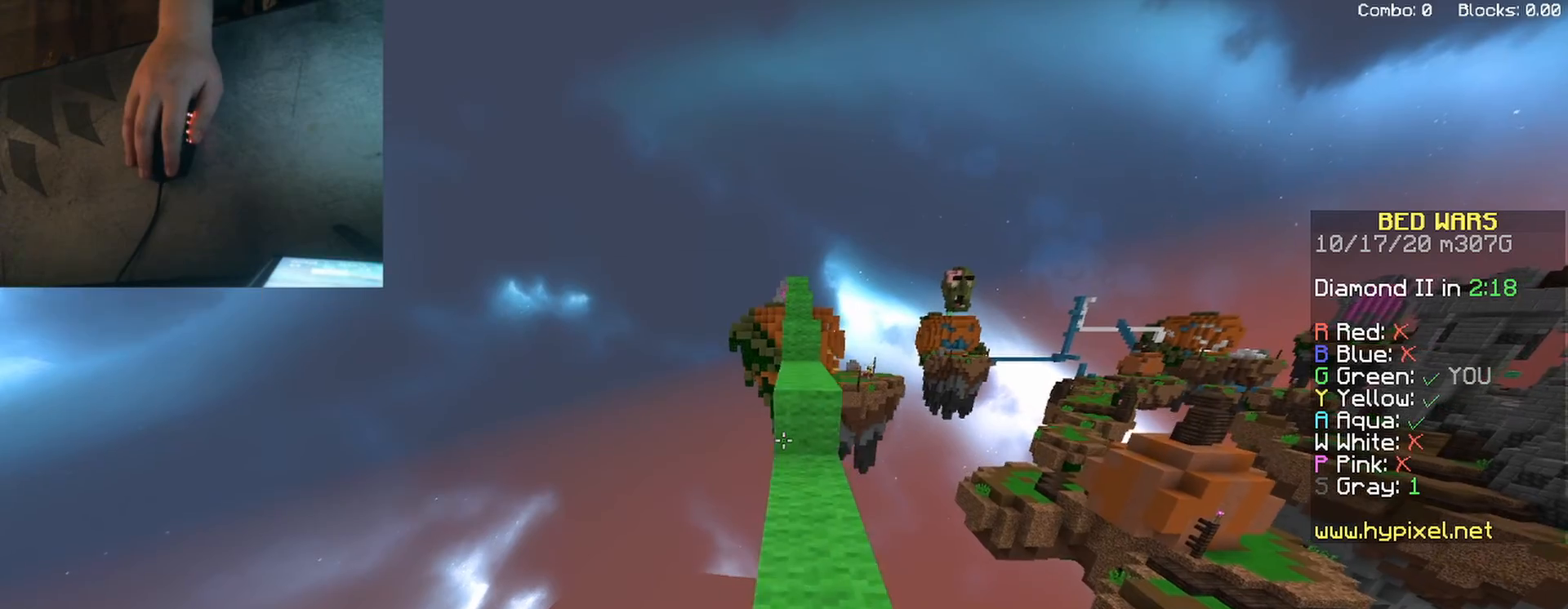
{"keys": ["w"], "mouse": [], "events": [[150, "mouse_left", "down"], [267, "space", "down"], [283, "mouse_left", "up"], [450, "space", "up"]]}
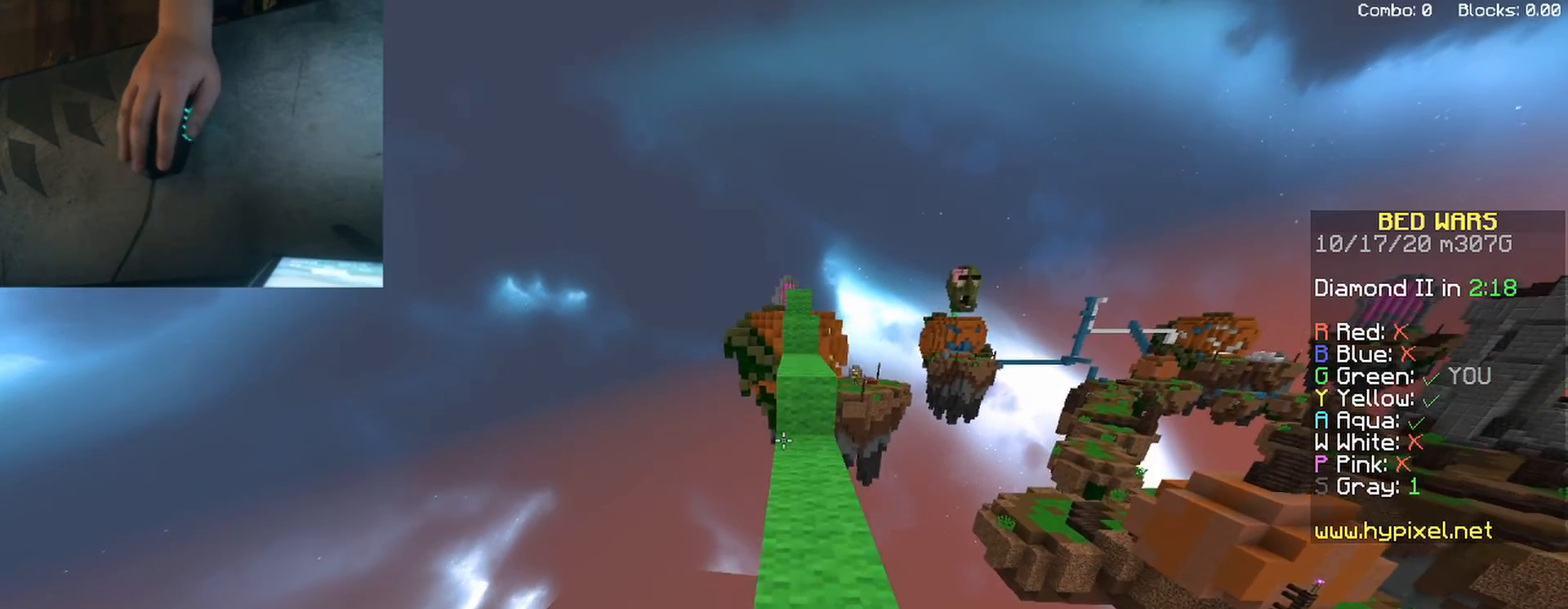
{"keys": ["space", "w"], "mouse": ["left"], "events": [[217, "mouse_left", "down"], [333, "mouse_left", "up"], [467, "space", "down"], [483, "mouse_left", "down"]]}
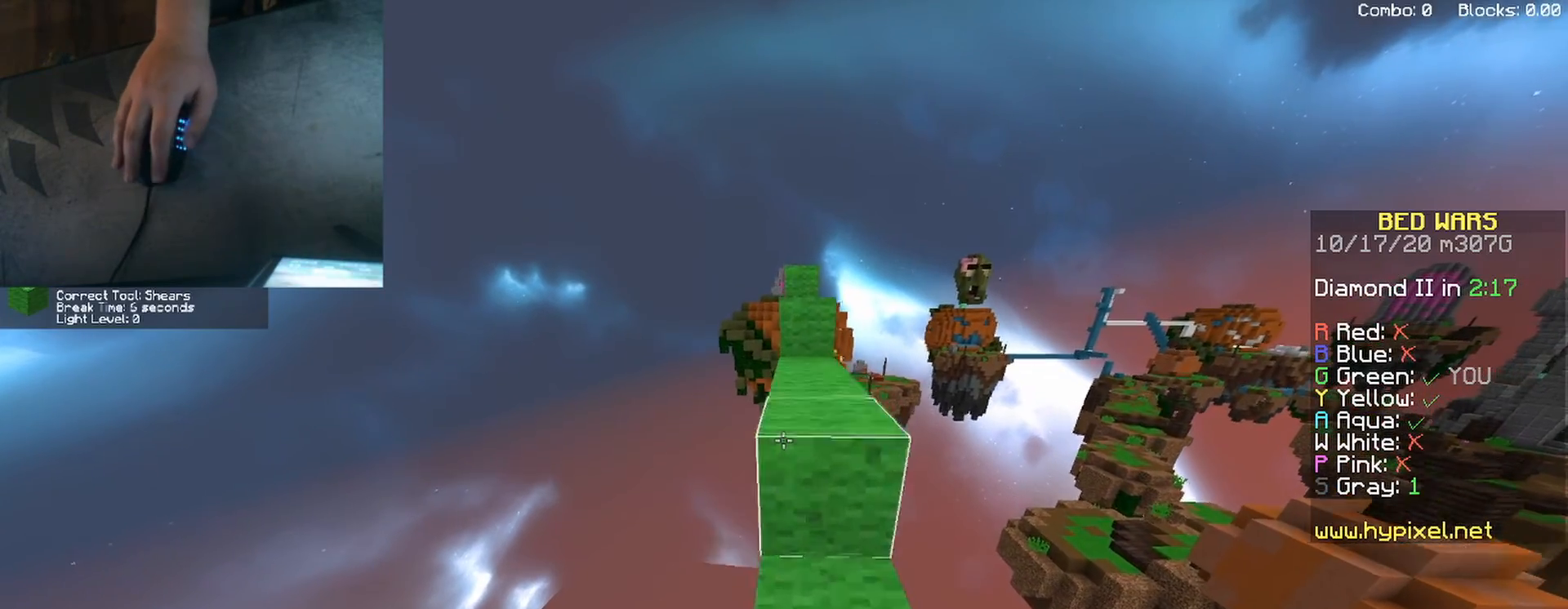
{"keys": ["space", "w"], "mouse": [], "events": [[100, "mouse_left", "up"], [133, "space", "up"], [483, "space", "down"]]}
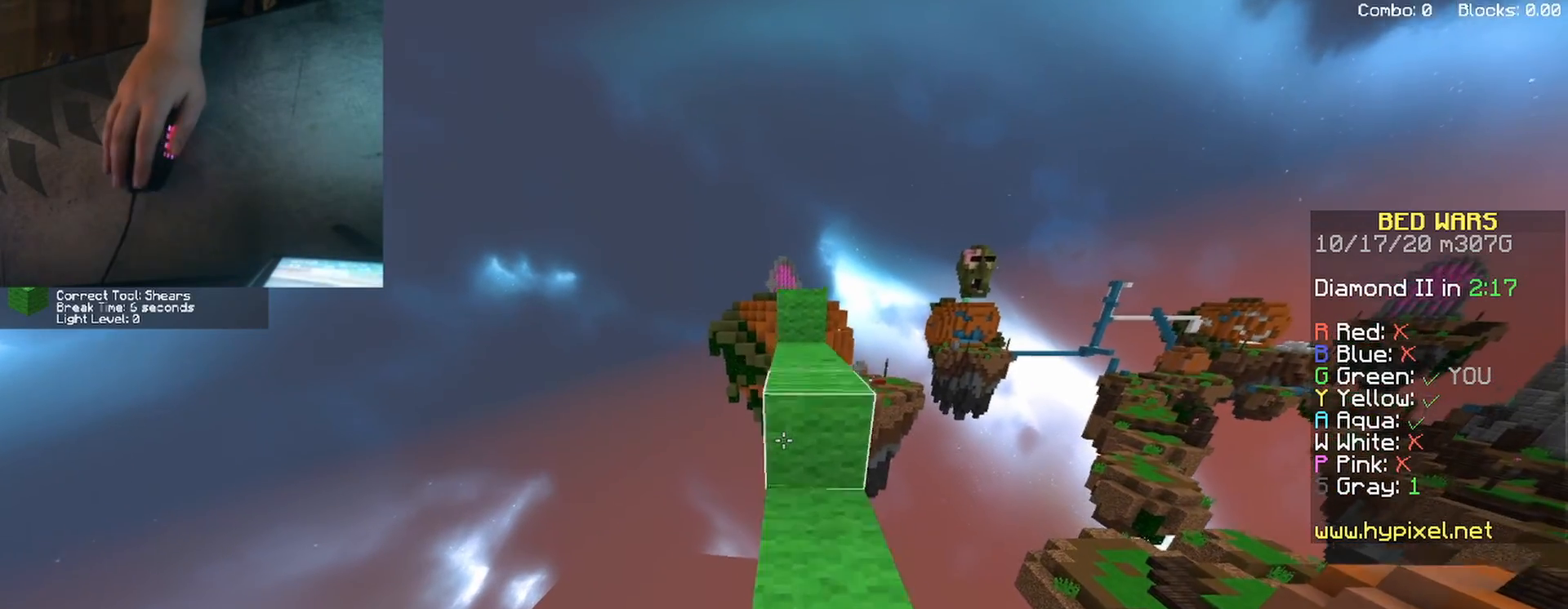
{"keys": ["d", "w"], "mouse": [], "events": [[17, "mouse_left", "down"], [150, "mouse_left", "up"], [150, "space", "up"], [300, "mouse_left", "down"], [450, "d", "down"], [467, "mouse_left", "up"]]}
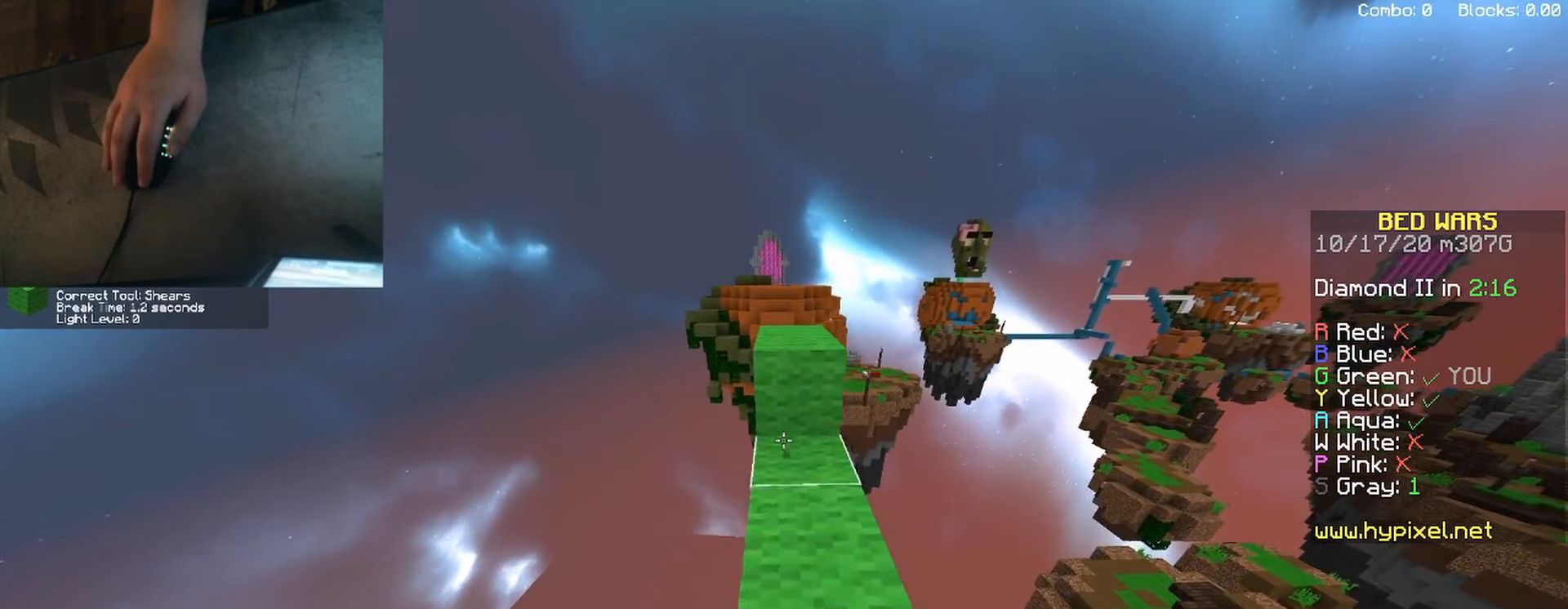
{"keys": ["w"], "mouse": [], "events": [[67, "d", "up"], [167, "space", "down"], [283, "space", "up"]]}
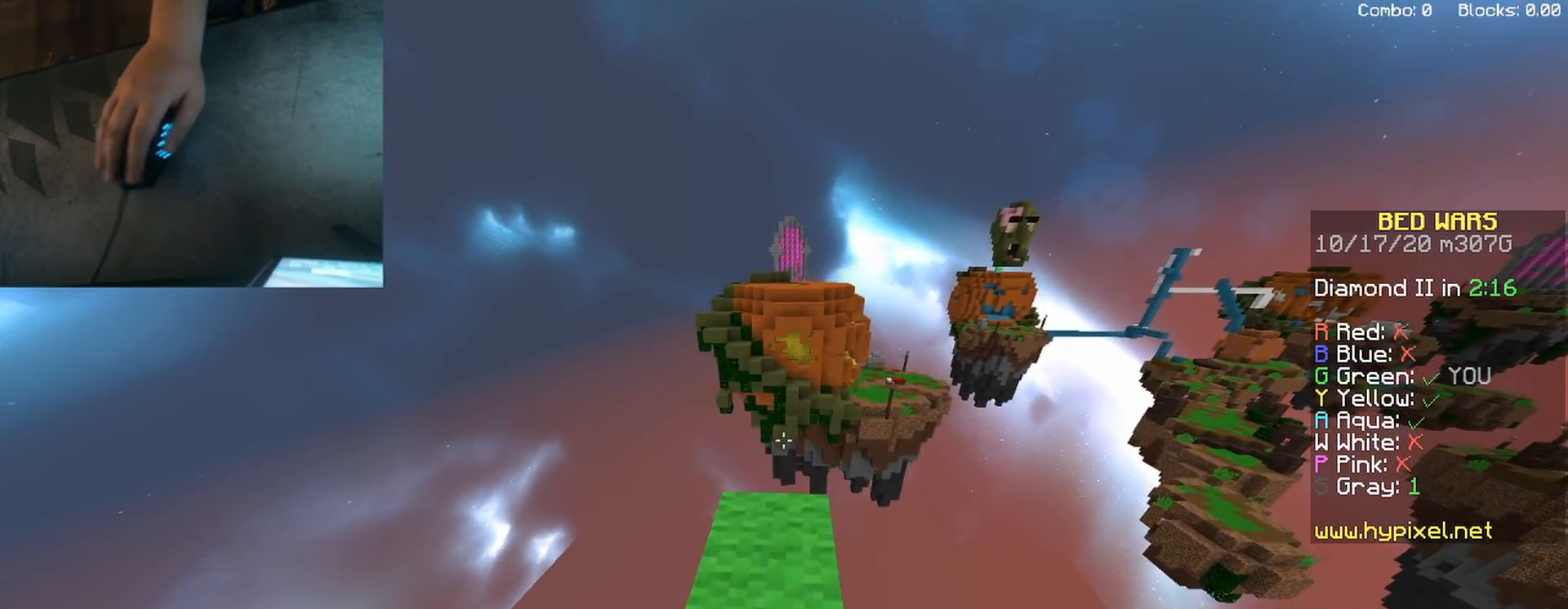
{"keys": ["d", "shift"], "mouse": [], "events": [[283, "d", "down"], [300, "shift", "down"], [400, "w", "up"]]}
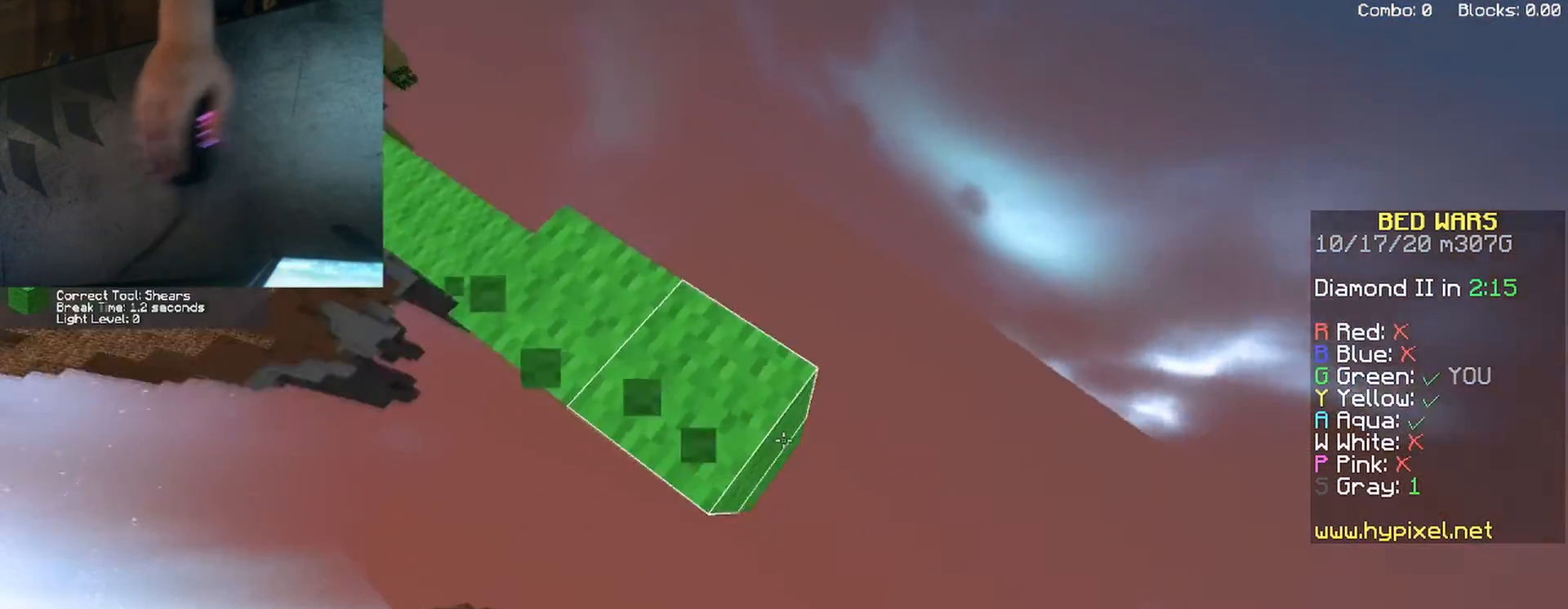
{"keys": ["d", "s"], "mouse": []}
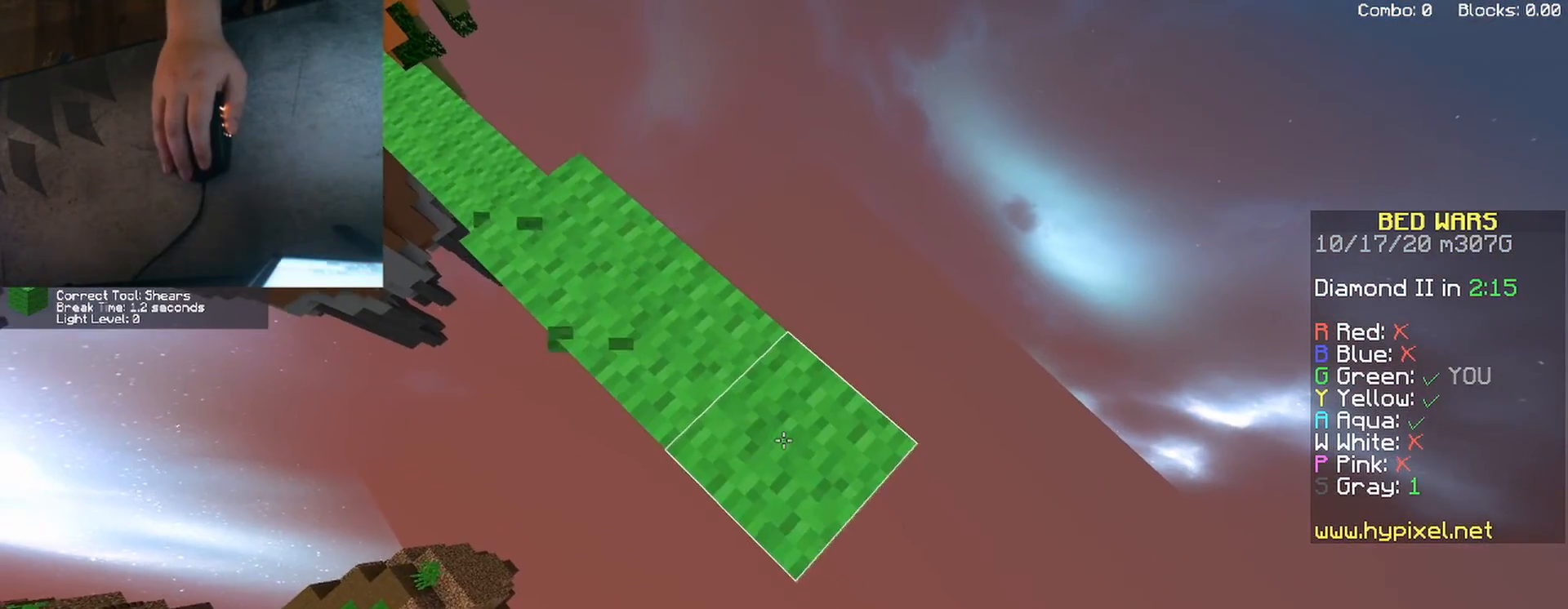
{"keys": ["d", "s", "shift"], "mouse": [], "events": [[83, "shift", "down"], [183, "mouse_right", "down"], [300, "mouse_right", "up"], [333, "shift", "up"], [467, "shift", "down"]]}
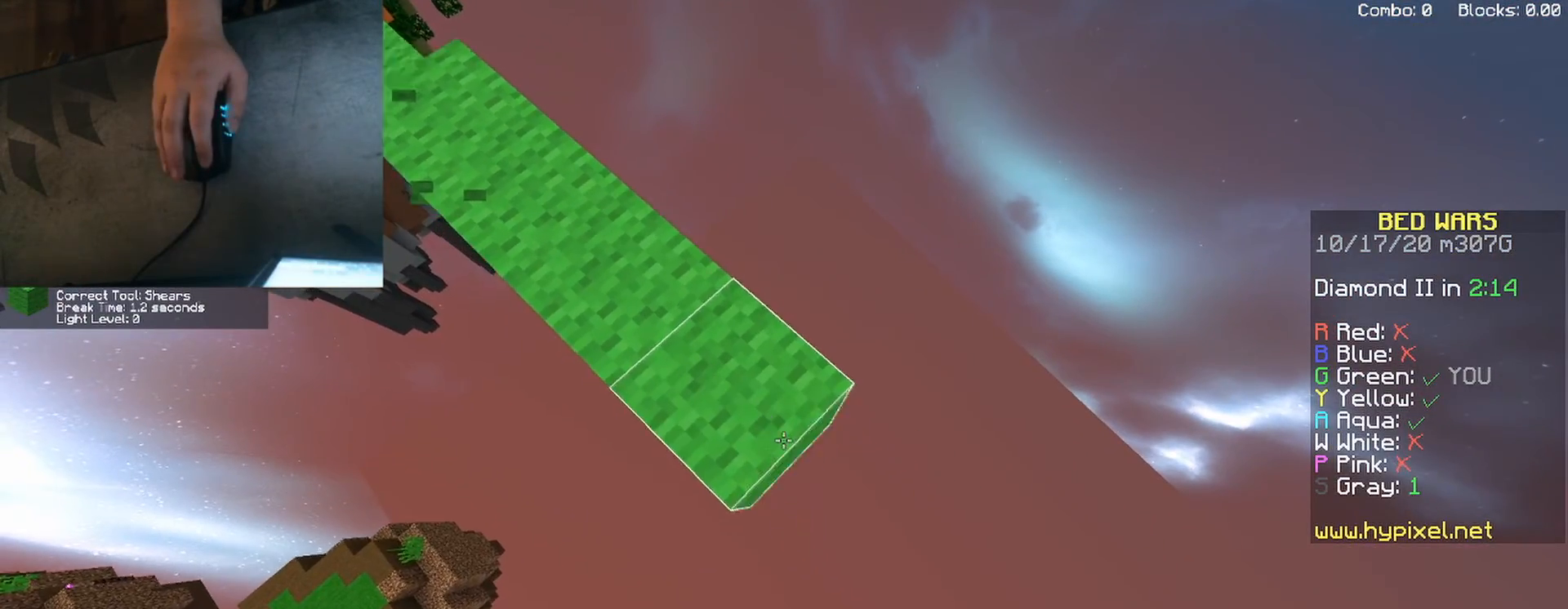
{"keys": ["d", "s", "shift"], "mouse": [], "events": [[33, "mouse_right", "down"], [133, "mouse_right", "up"], [200, "shift", "up"], [333, "shift", "down"], [383, "mouse_right", "down"], [483, "mouse_right", "up"]]}